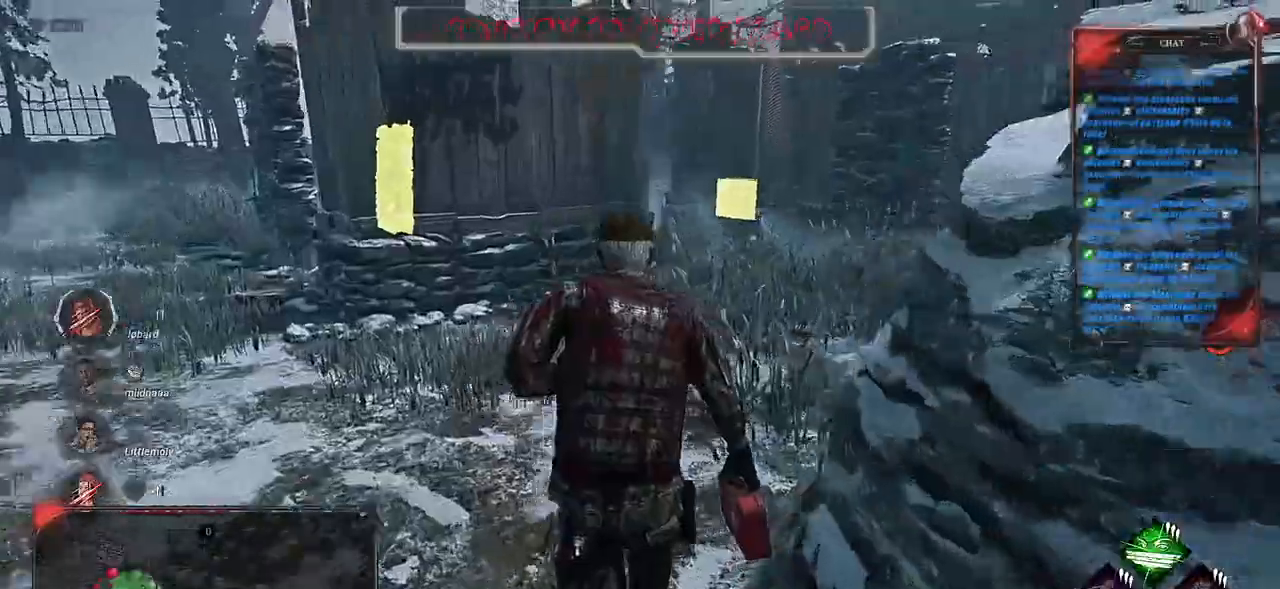
Gameplay with keyboard and mouse; each line is a JSON object with the keys and mouse buttons held at the frame after it. "events" lists presses ("down") and releases ("up") of "a", "ctrl", "d", "e", "f", "q", "r", "s", "shift", "space", "tab", "z", "mouse_left", "mouse_wheel", "mouse_right" and "mouse_mb4" between this image and that frame as [ms after this image, input, new state], when the widget could be followed in between. "mouse_left", "mouse_wheel", "mouse_right", "mouse_mb4" = the "left", "wheel", "right", "mb4" buttons of the "mouse" list. No other keys are recorded. "wheel" means that the mouse wheel is clicked or scrolled. Mouse movement is not recorded. Not read: mouse_mb5.
{"keys": ["shift", "z"], "mouse": [], "events": []}
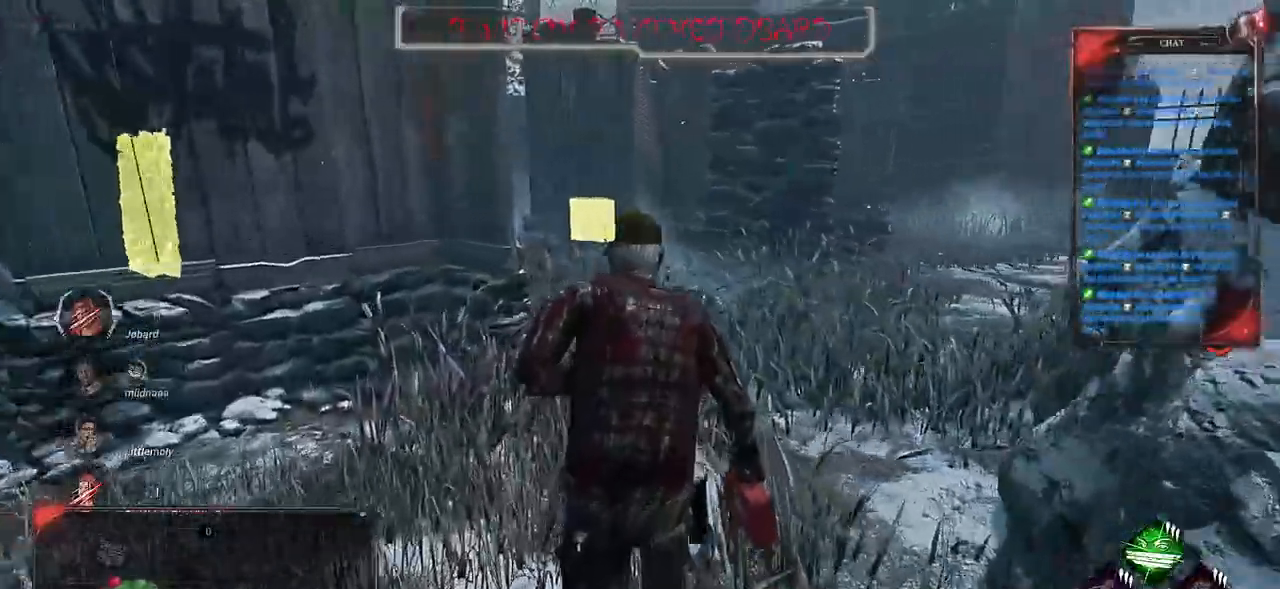
{"keys": ["d", "shift", "z"], "mouse": [], "events": [[234, "d", "down"]]}
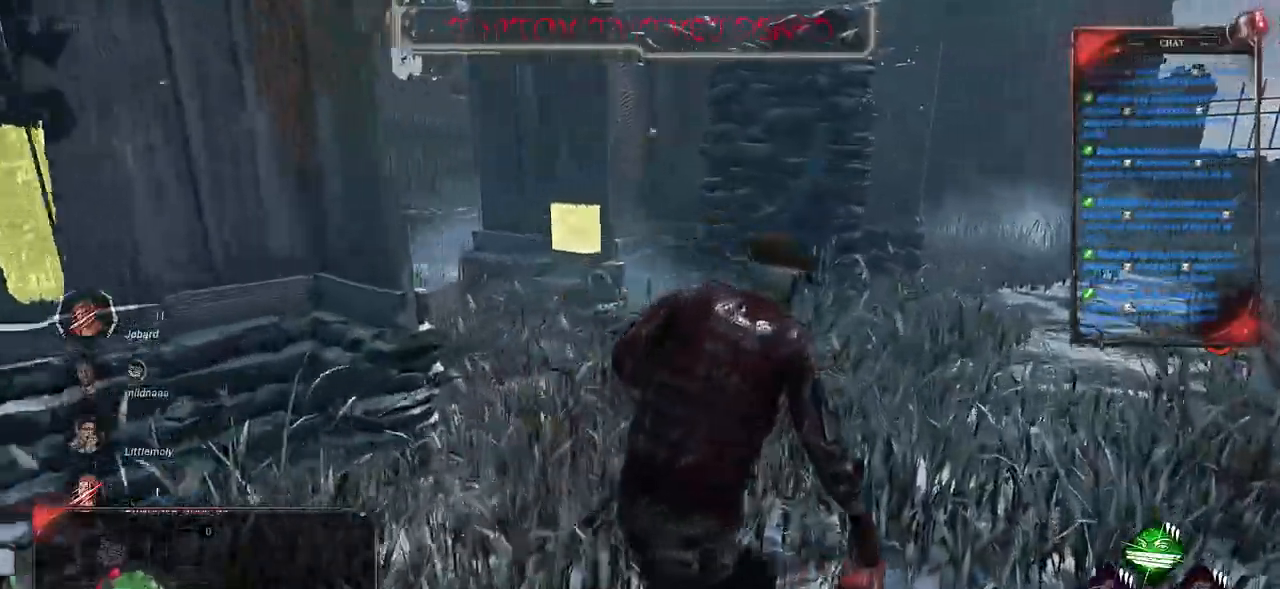
{"keys": ["d", "shift", "z"], "mouse": [], "events": []}
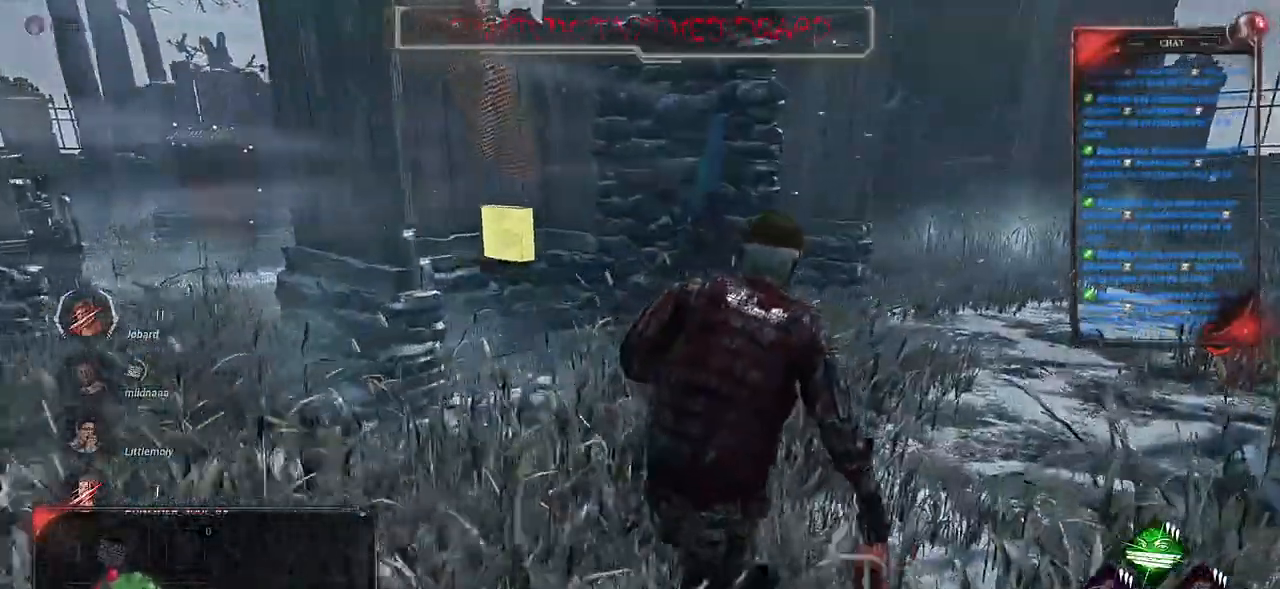
{"keys": ["d", "shift", "z"], "mouse": [], "events": []}
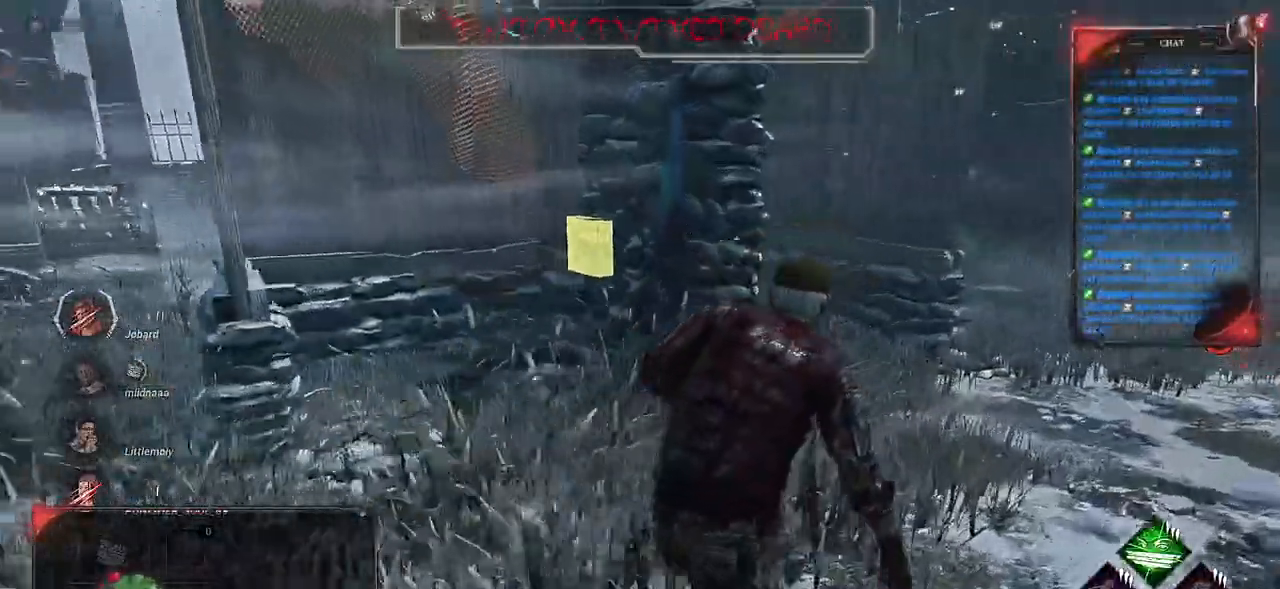
{"keys": ["d", "shift"], "mouse": [], "events": [[200, "z", "up"]]}
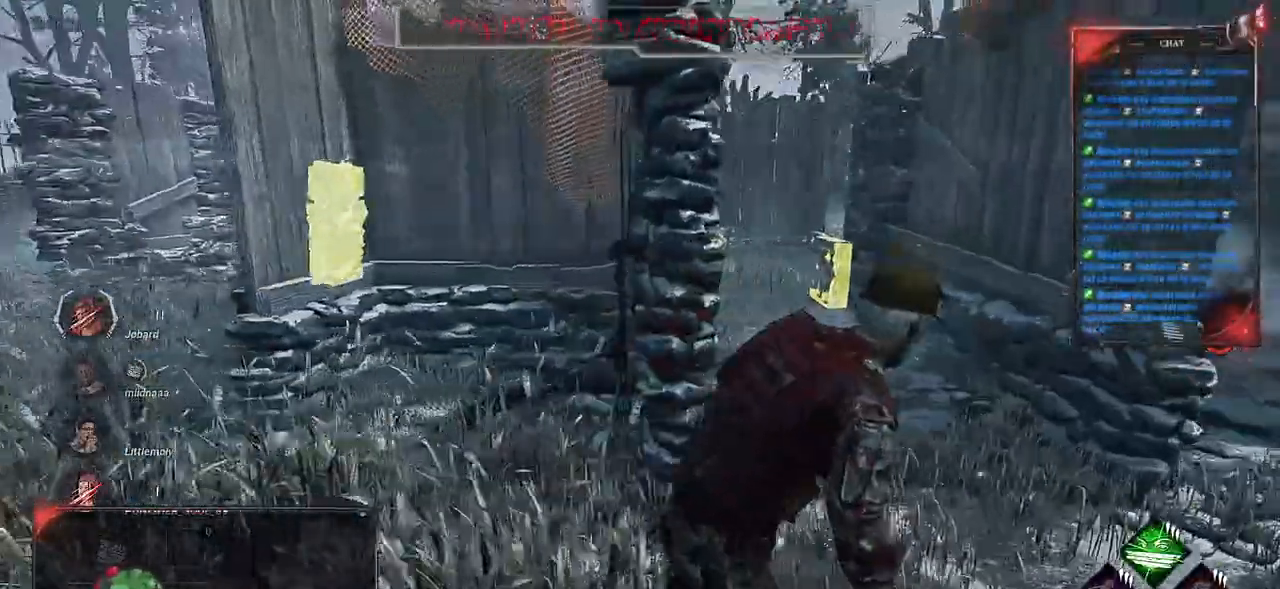
{"keys": ["d", "shift"], "mouse": [], "events": []}
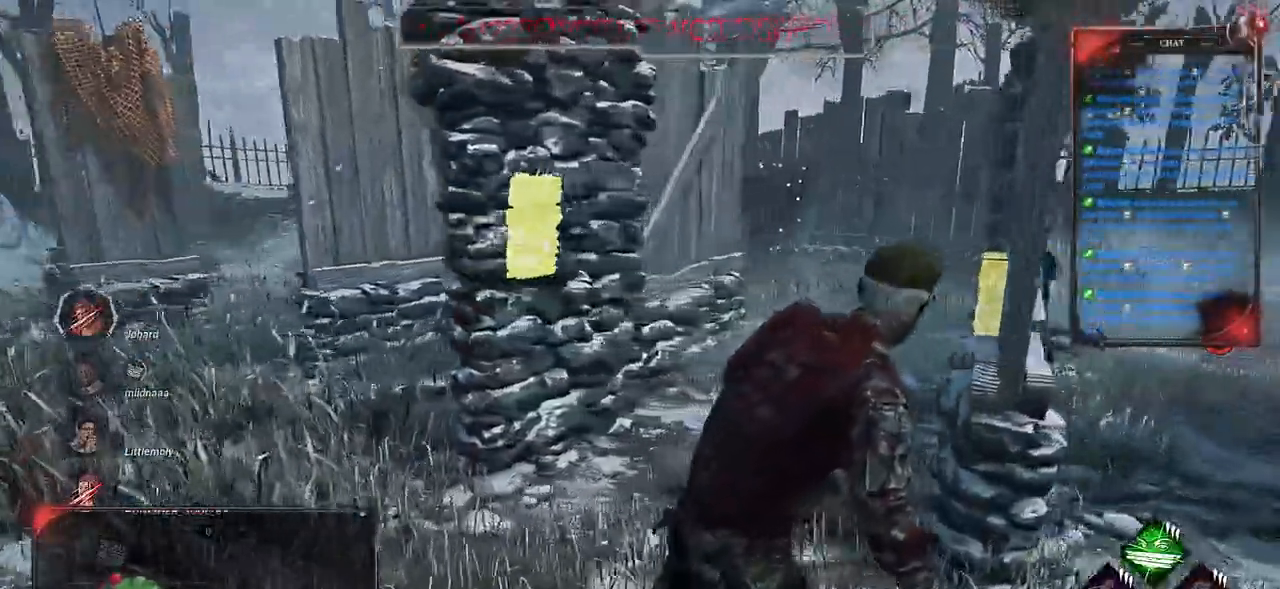
{"keys": ["d", "shift", "z"], "mouse": [], "events": [[150, "z", "down"]]}
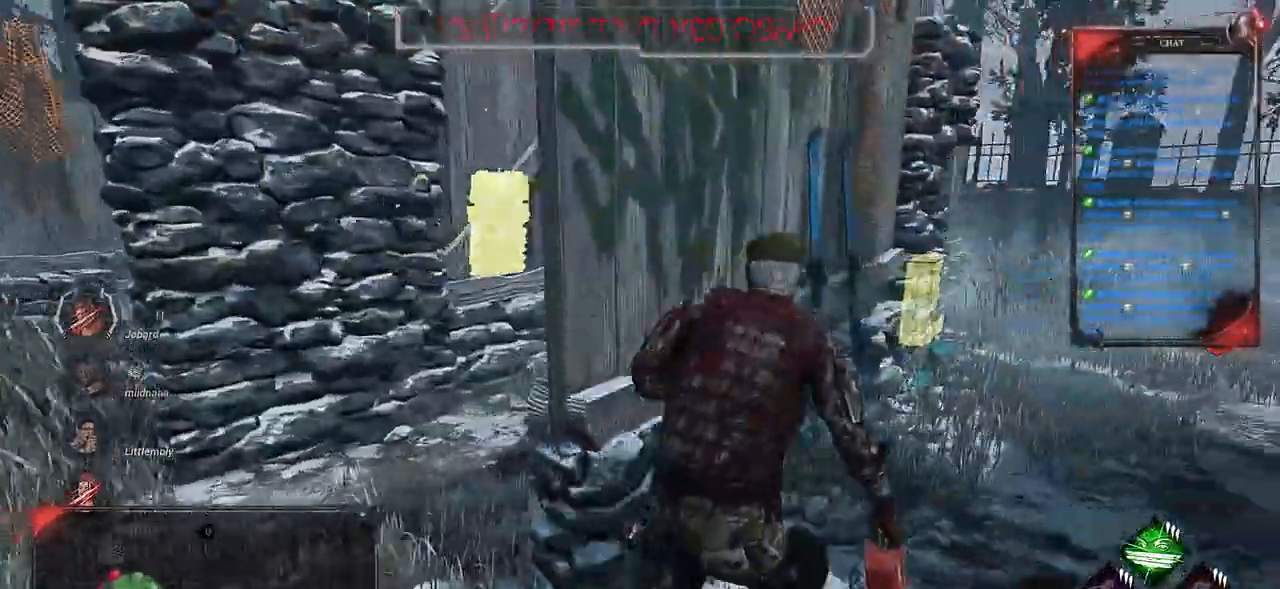
{"keys": ["d", "shift", "z"], "mouse": [], "events": []}
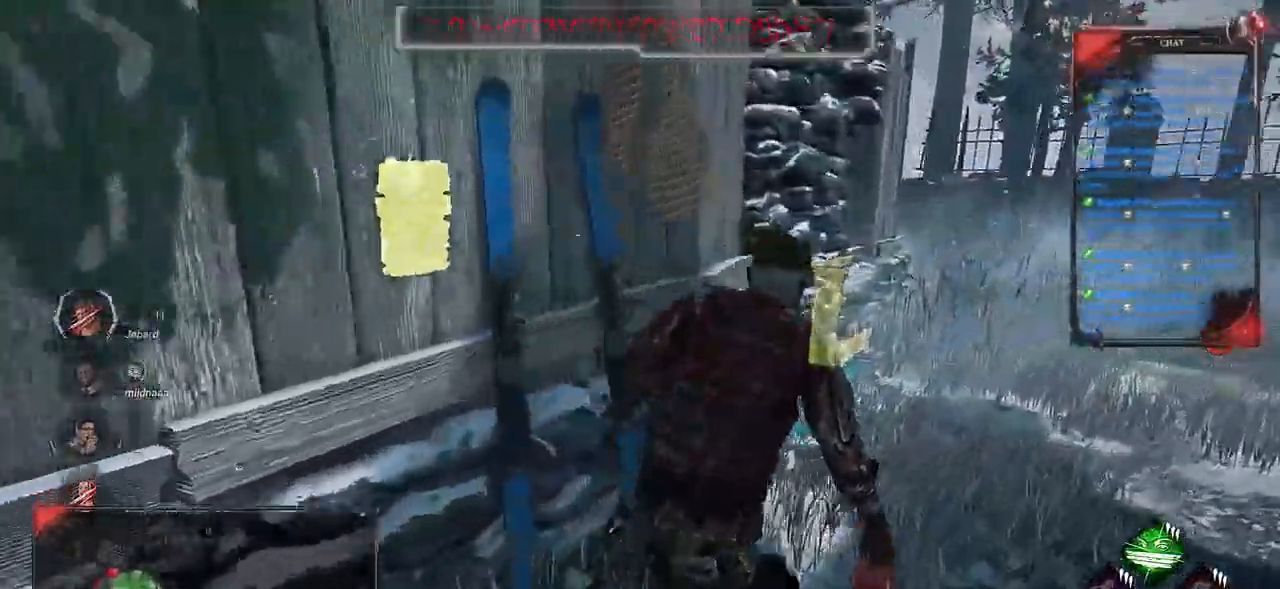
{"keys": ["d", "shift"], "mouse": [], "events": [[267, "z", "up"]]}
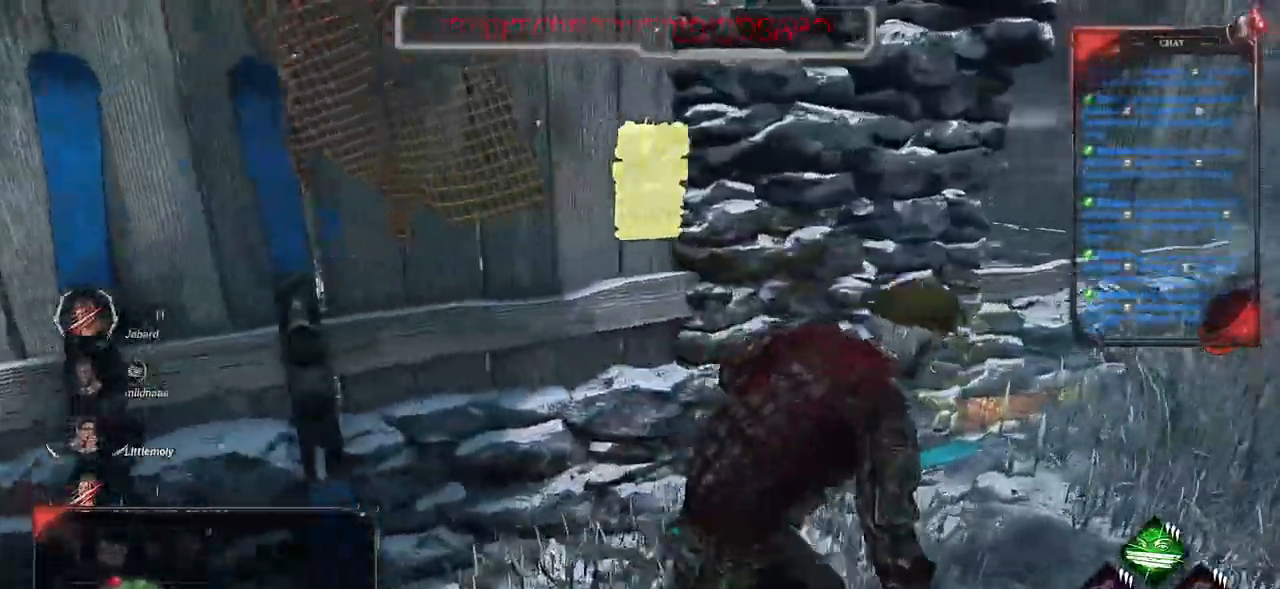
{"keys": ["d", "shift"], "mouse": [], "events": []}
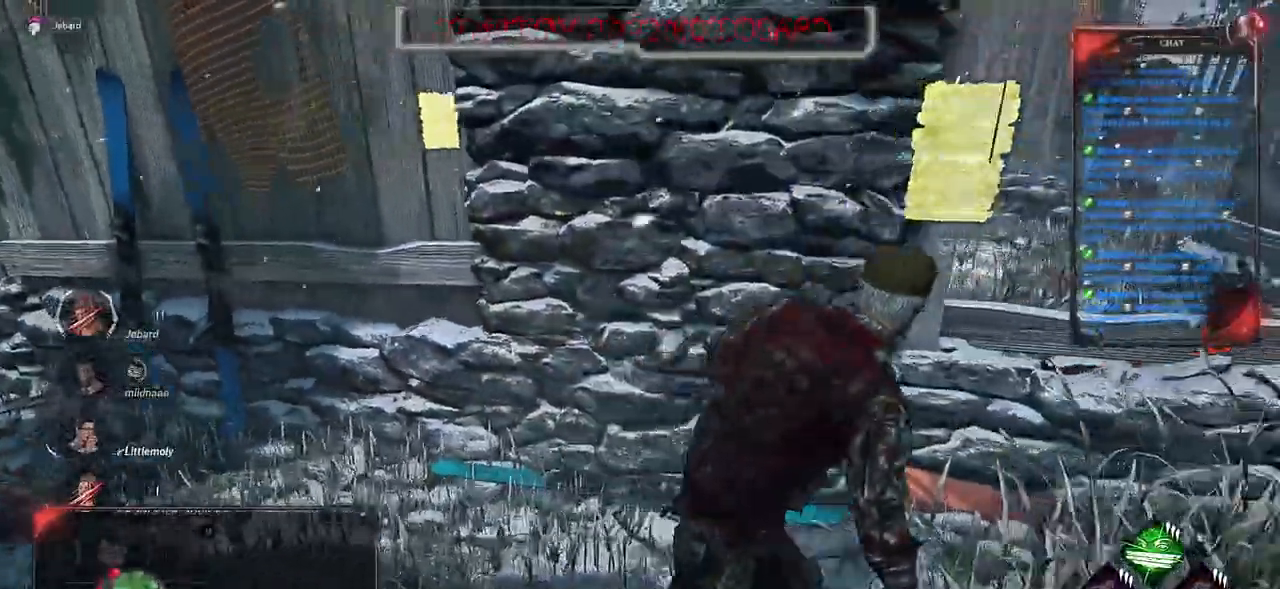
{"keys": ["d", "shift"], "mouse": [], "events": []}
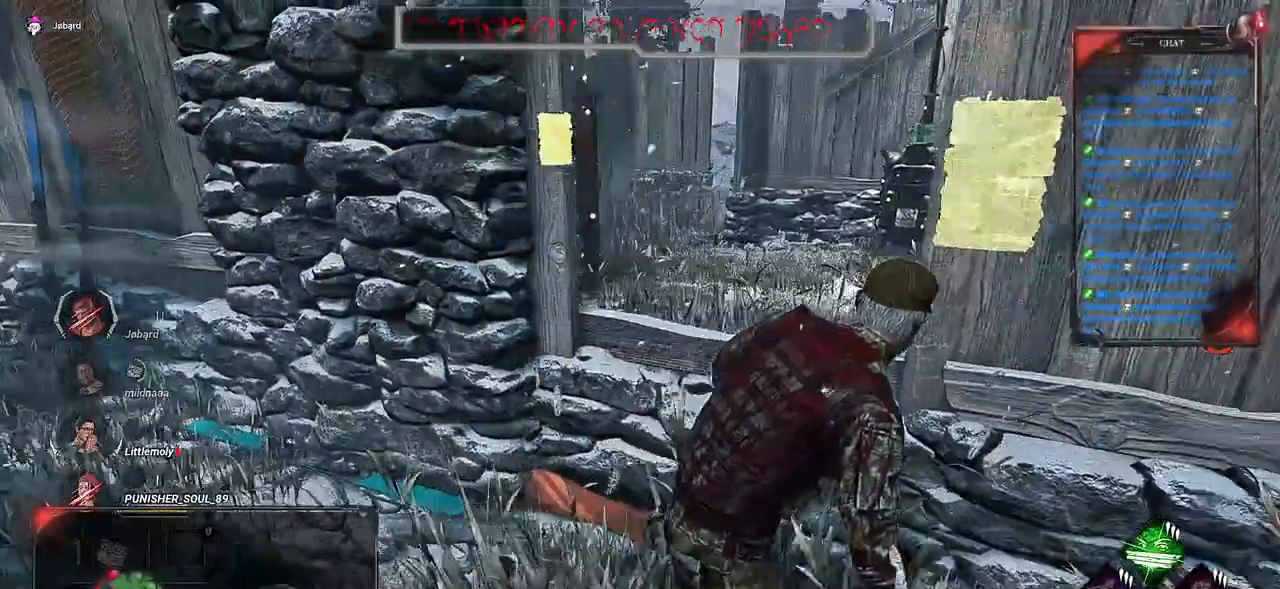
{"keys": ["shift", "z"], "mouse": [], "events": [[384, "d", "up"], [450, "z", "down"]]}
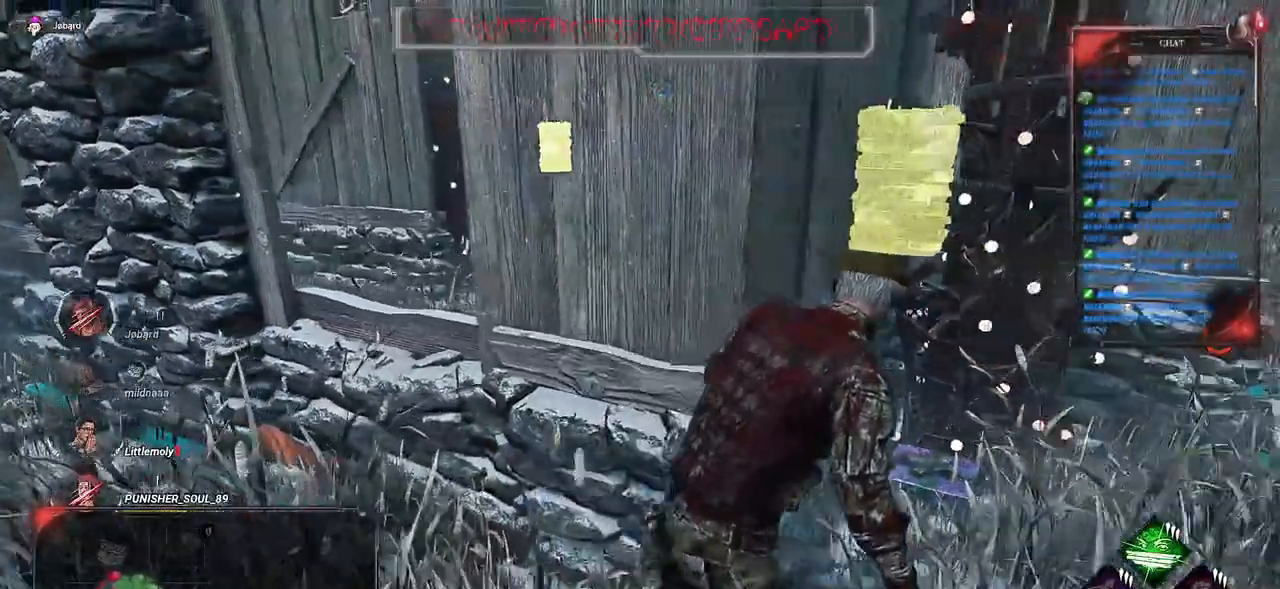
{"keys": [], "mouse": [], "events": [[50, "shift", "up"], [184, "z", "up"], [367, "q", "down"], [484, "q", "up"]]}
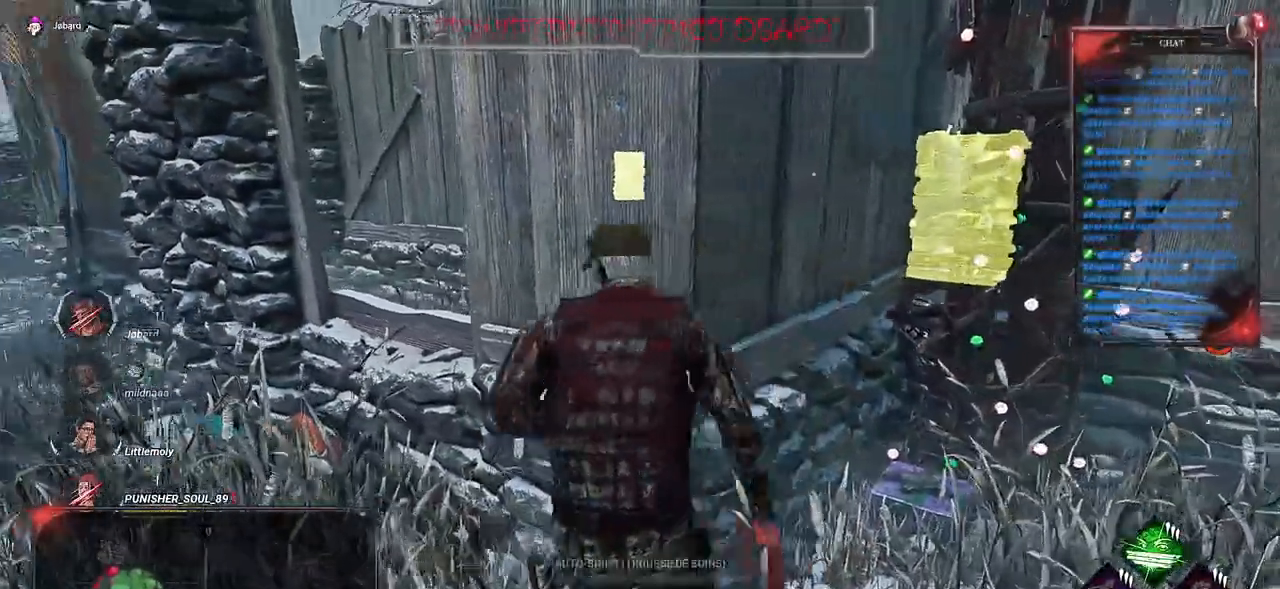
{"keys": [], "mouse": ["right"], "events": [[467, "mouse_right", "down"]]}
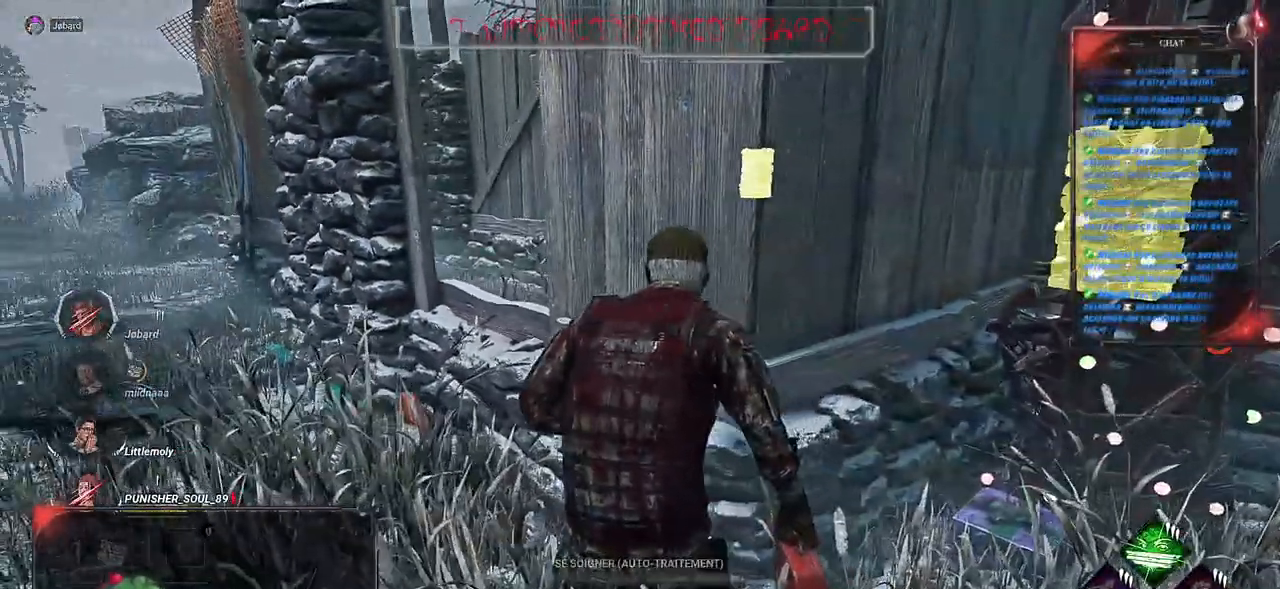
{"keys": [], "mouse": ["right"], "events": []}
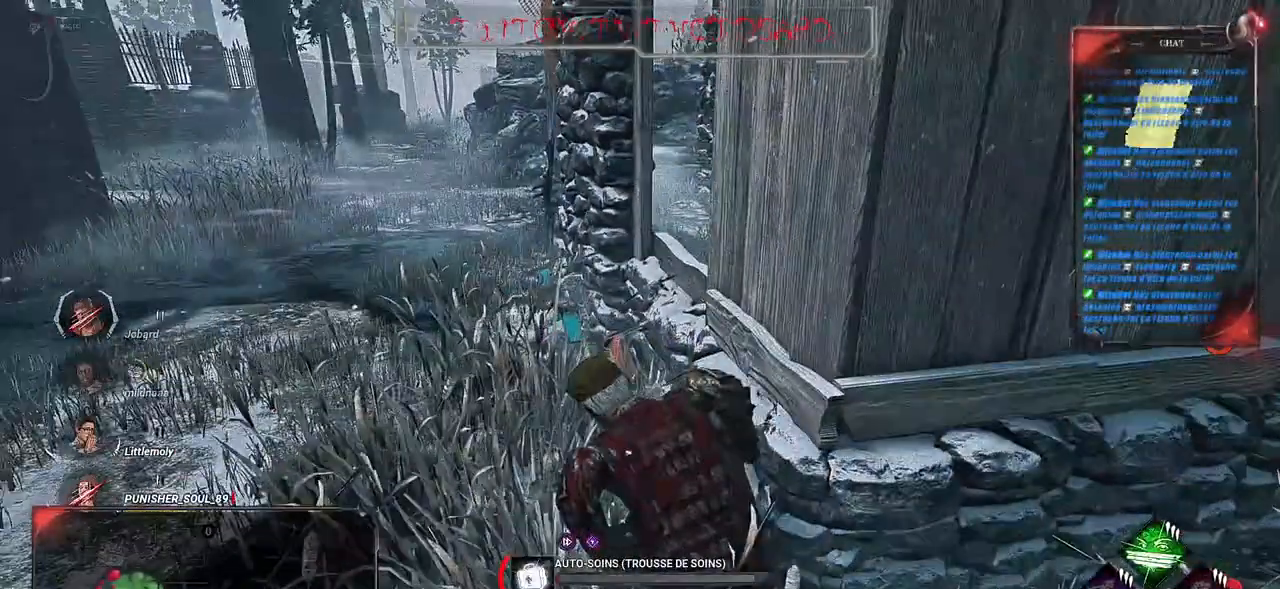
{"keys": [], "mouse": ["right"], "events": []}
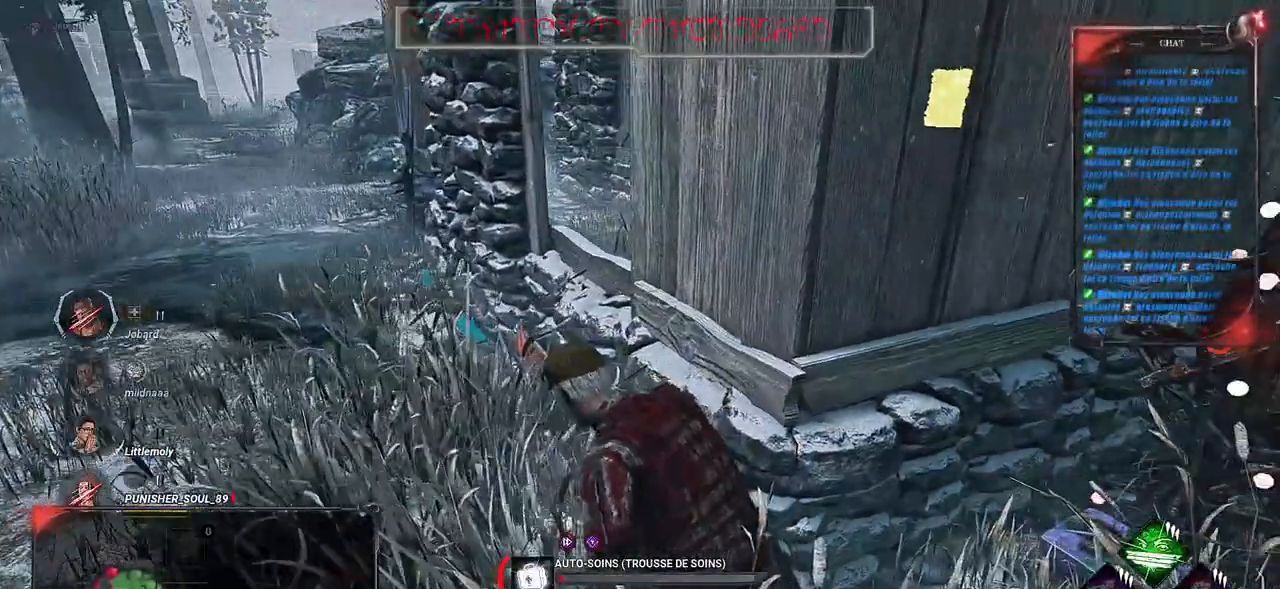
{"keys": [], "mouse": ["right"], "events": []}
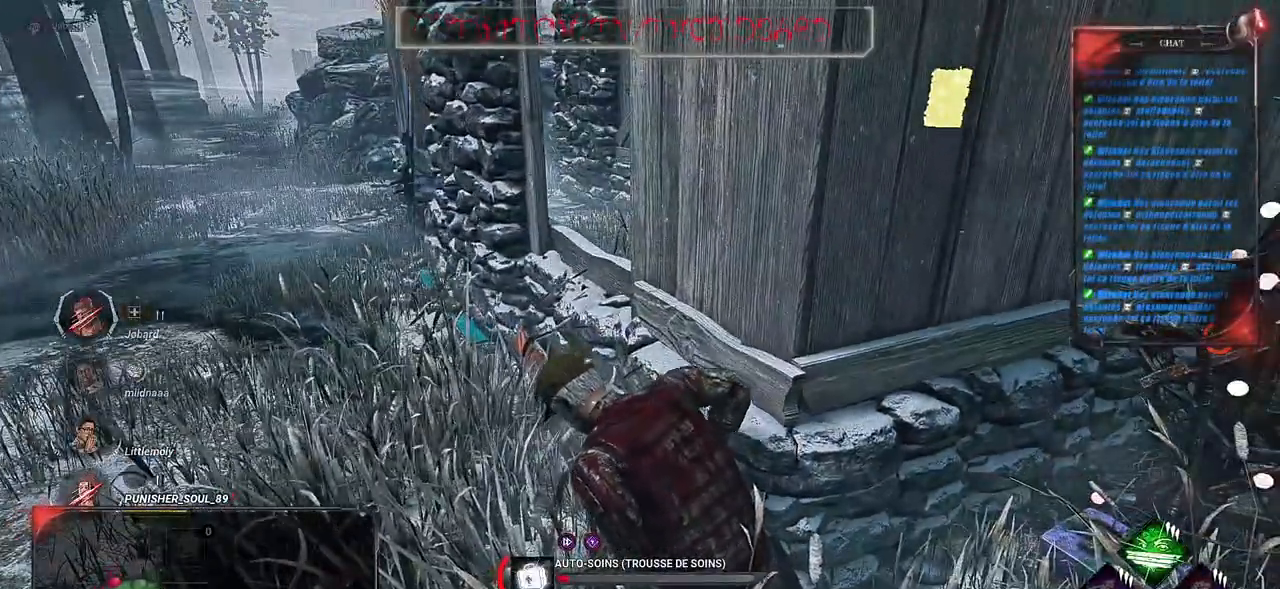
{"keys": [], "mouse": ["right"], "events": []}
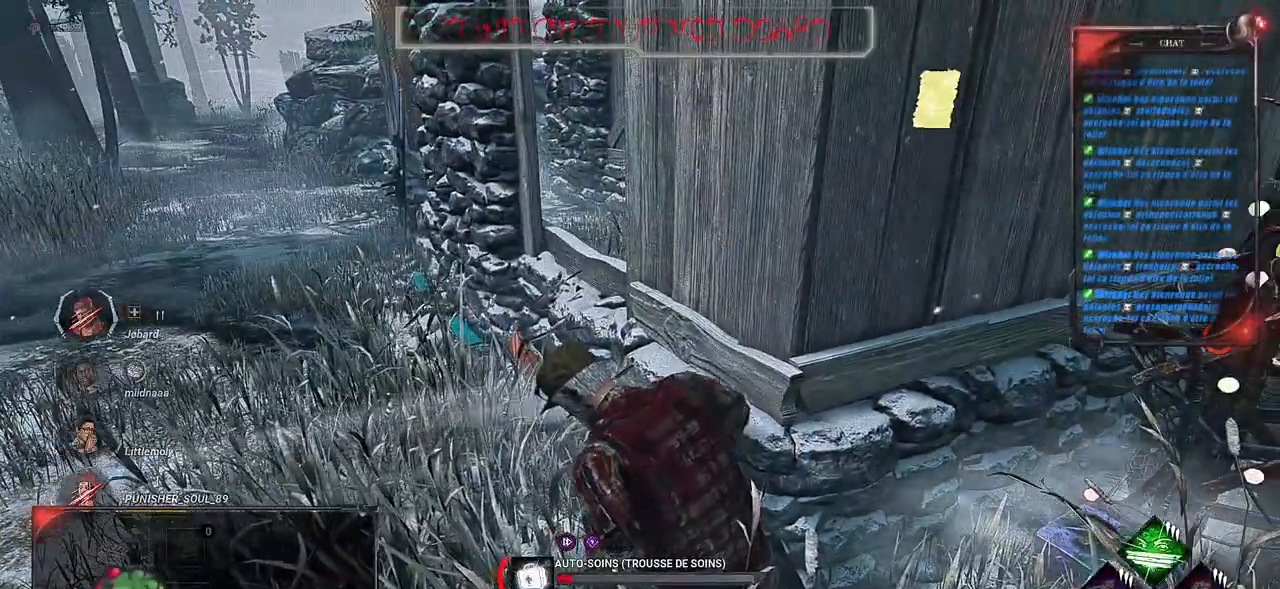
{"keys": [], "mouse": ["right"], "events": []}
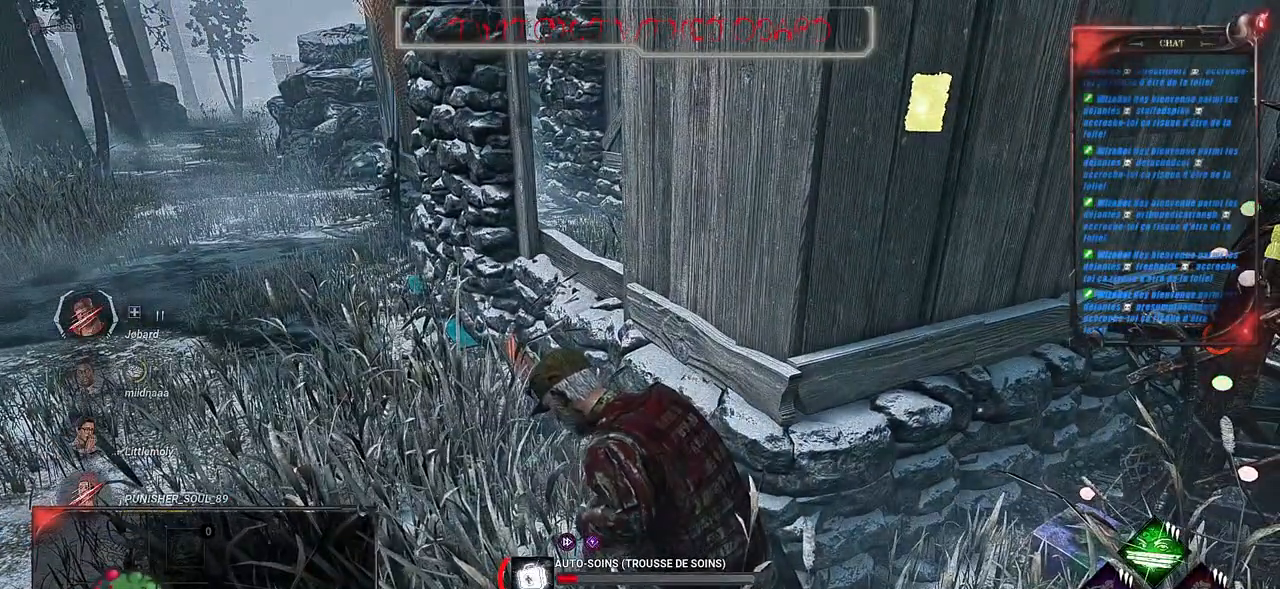
{"keys": [], "mouse": ["right"], "events": []}
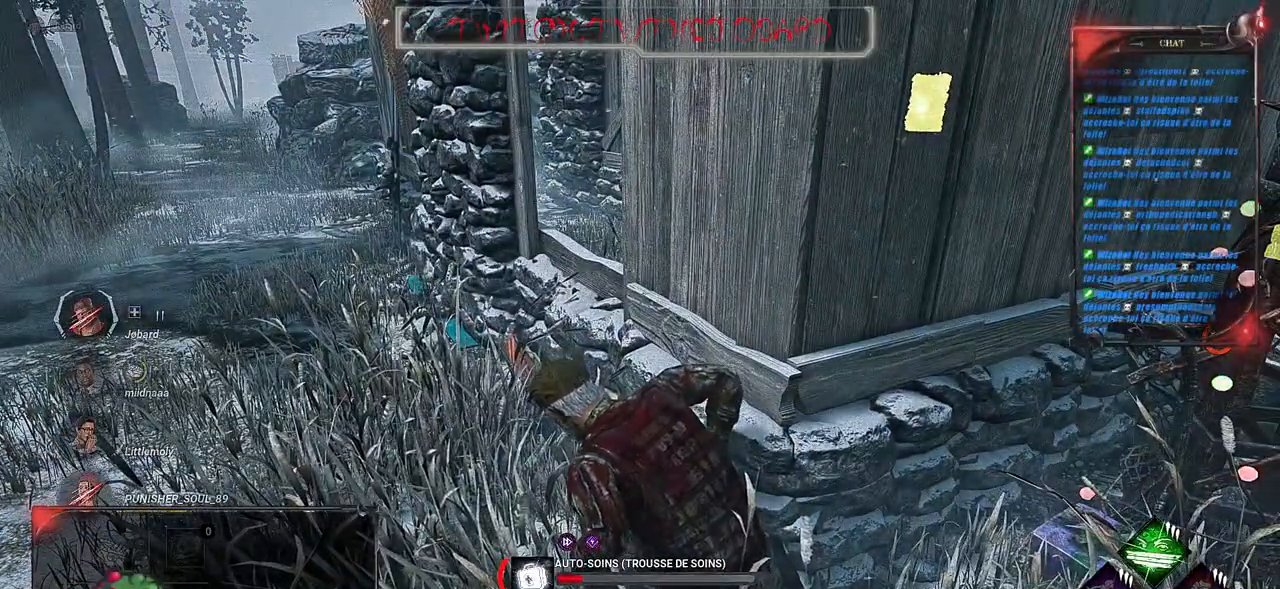
{"keys": [], "mouse": ["right"], "events": []}
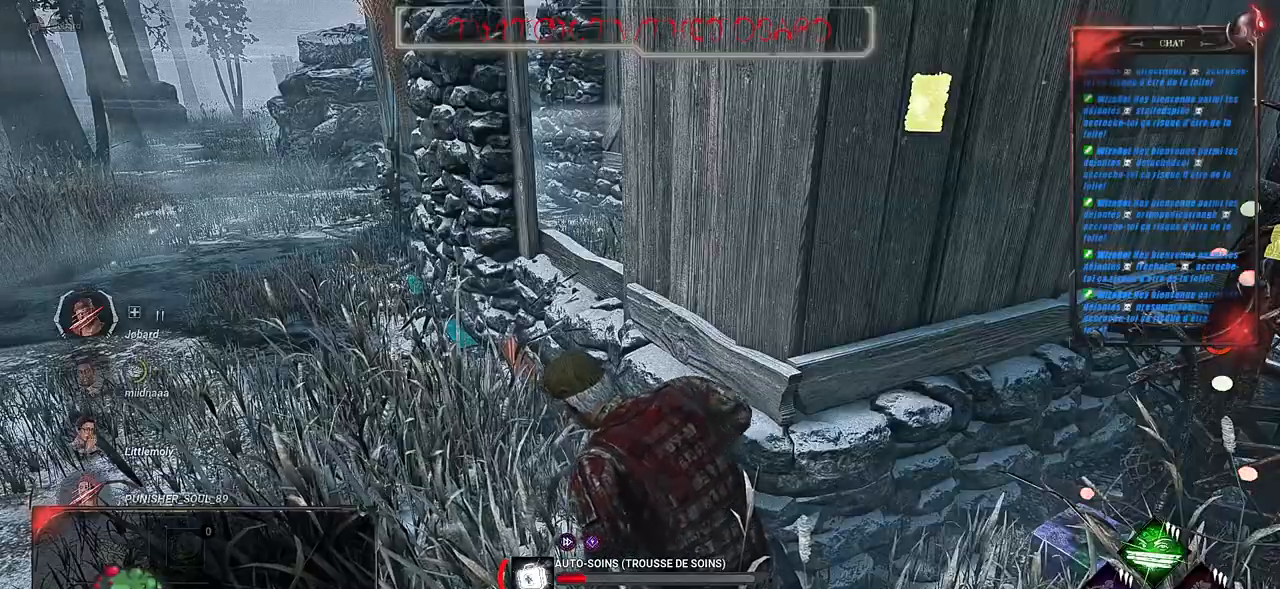
{"keys": [], "mouse": ["right"], "events": []}
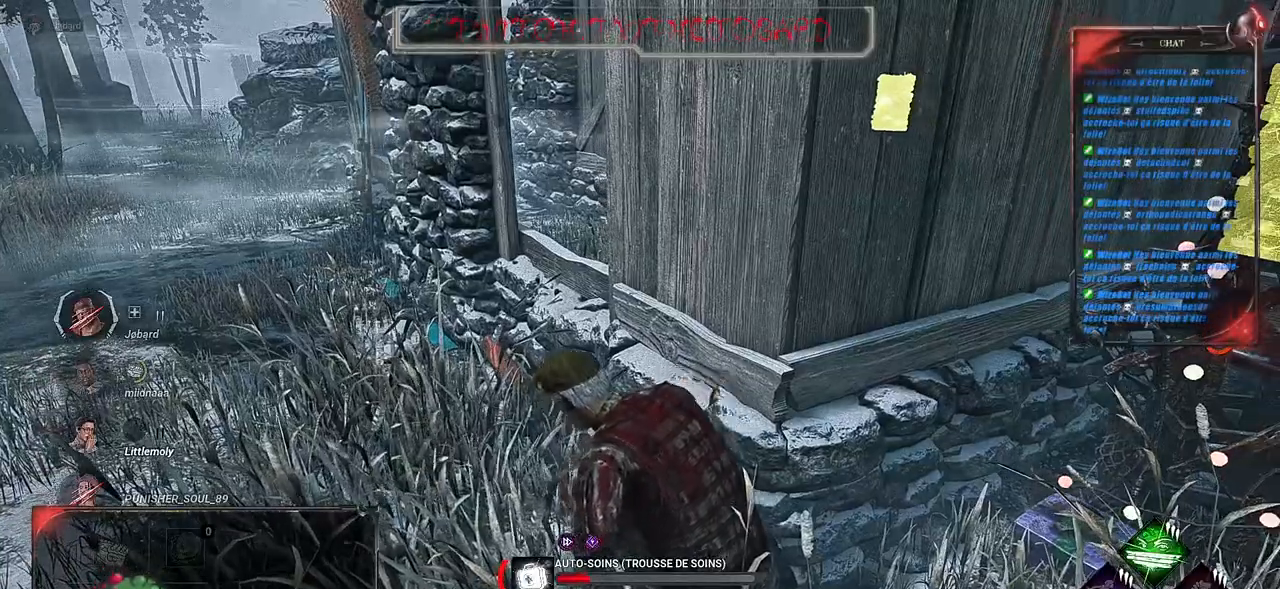
{"keys": [], "mouse": ["right"], "events": []}
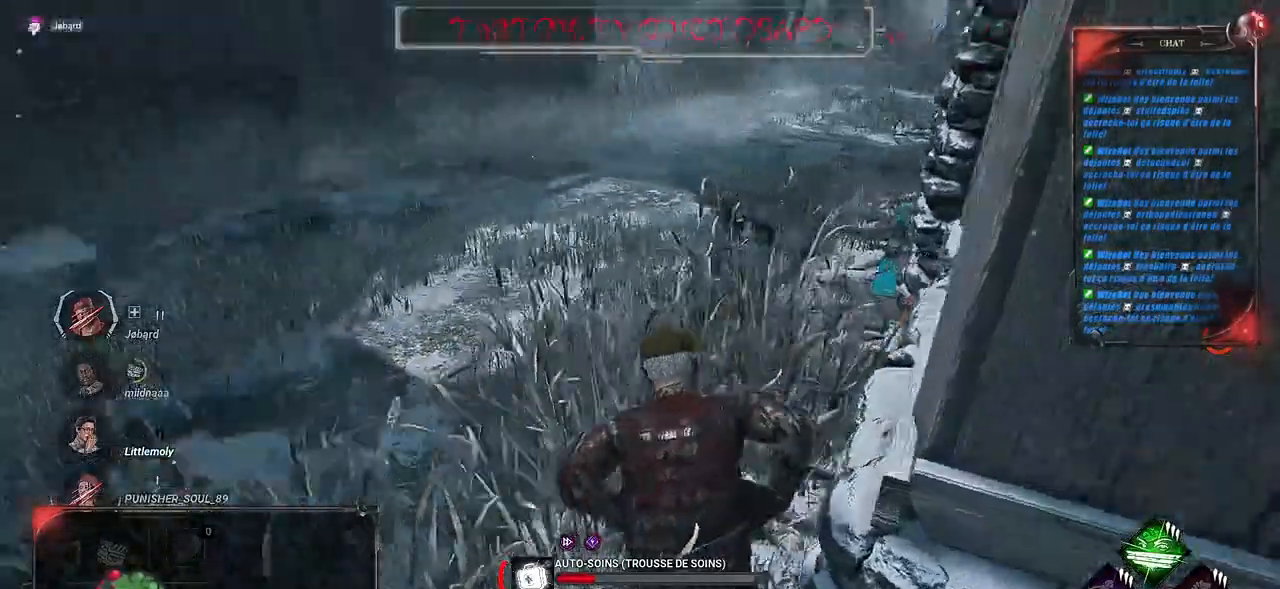
{"keys": [], "mouse": ["right"], "events": []}
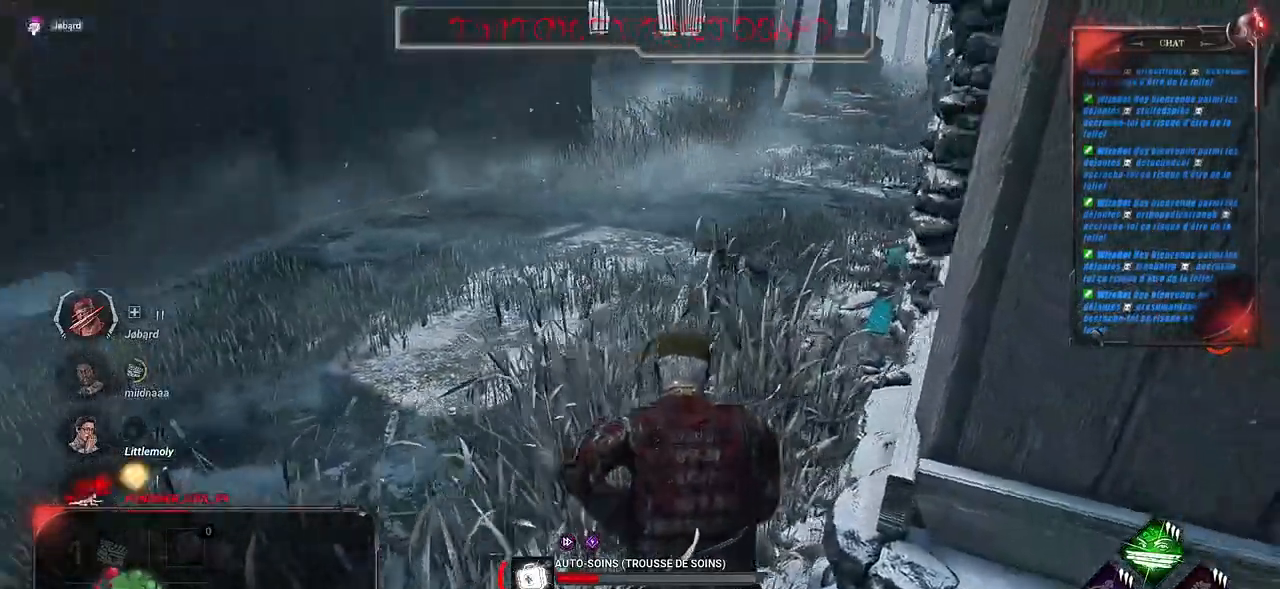
{"keys": [], "mouse": ["right"], "events": []}
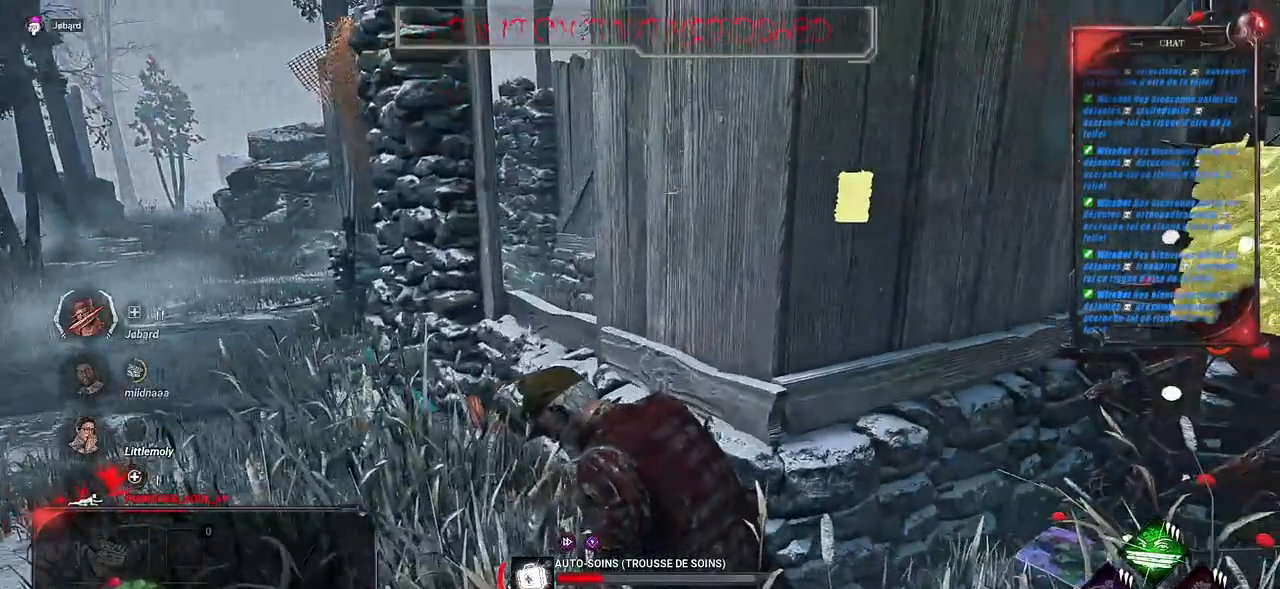
{"keys": [], "mouse": ["right"], "events": []}
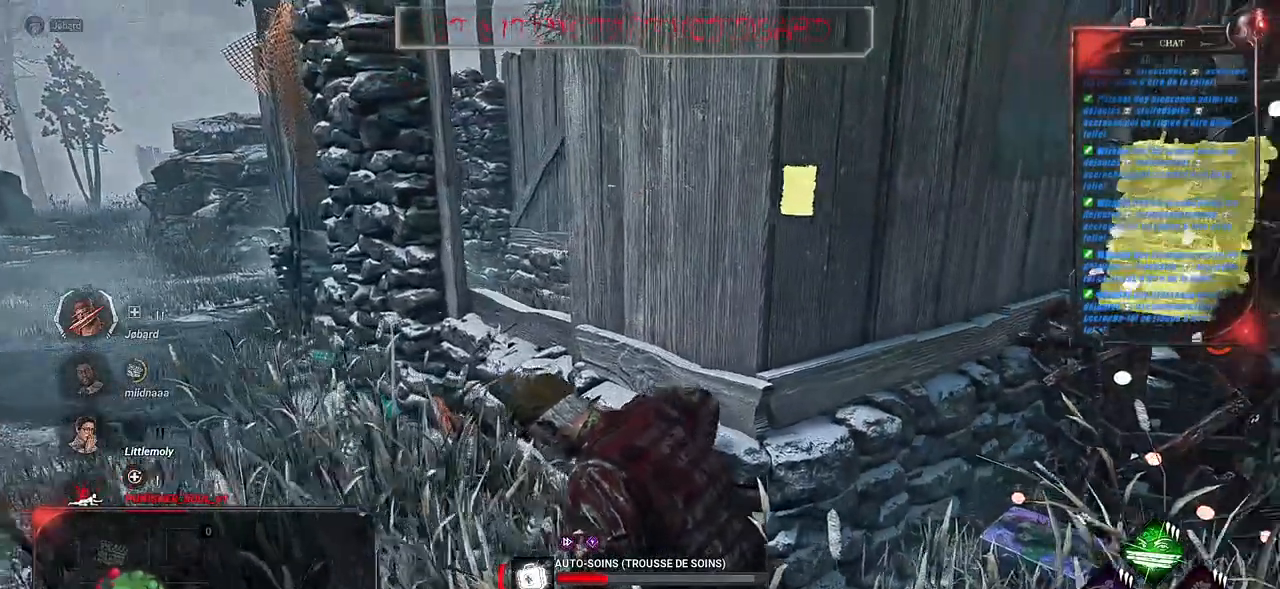
{"keys": [], "mouse": ["right"], "events": []}
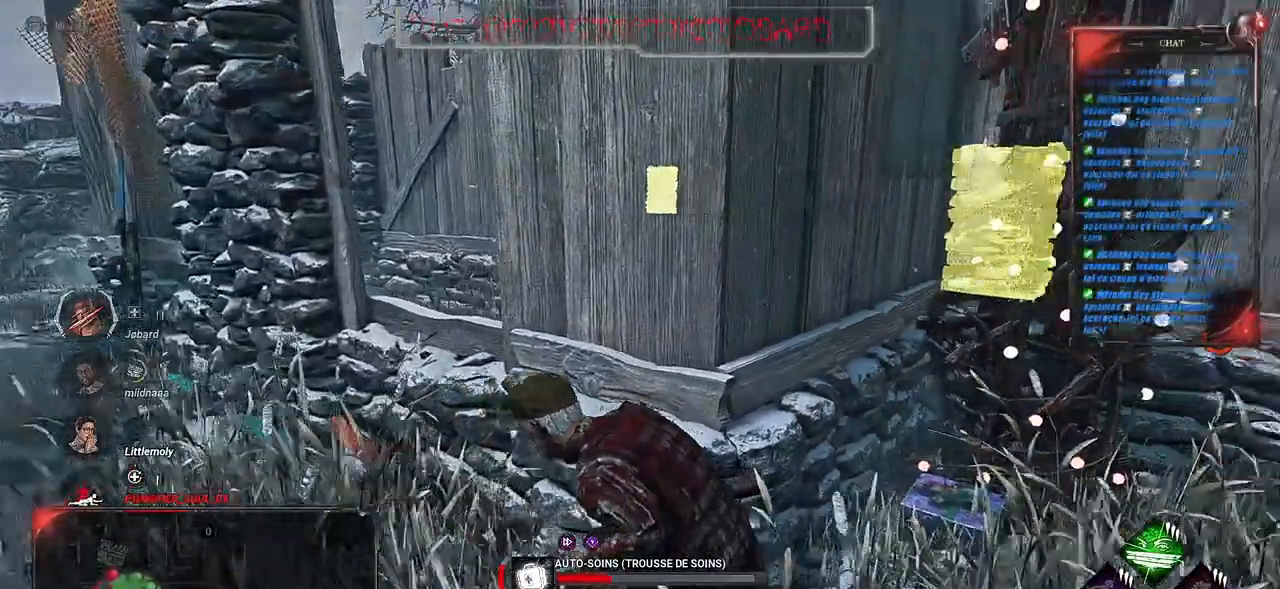
{"keys": [], "mouse": ["right"], "events": []}
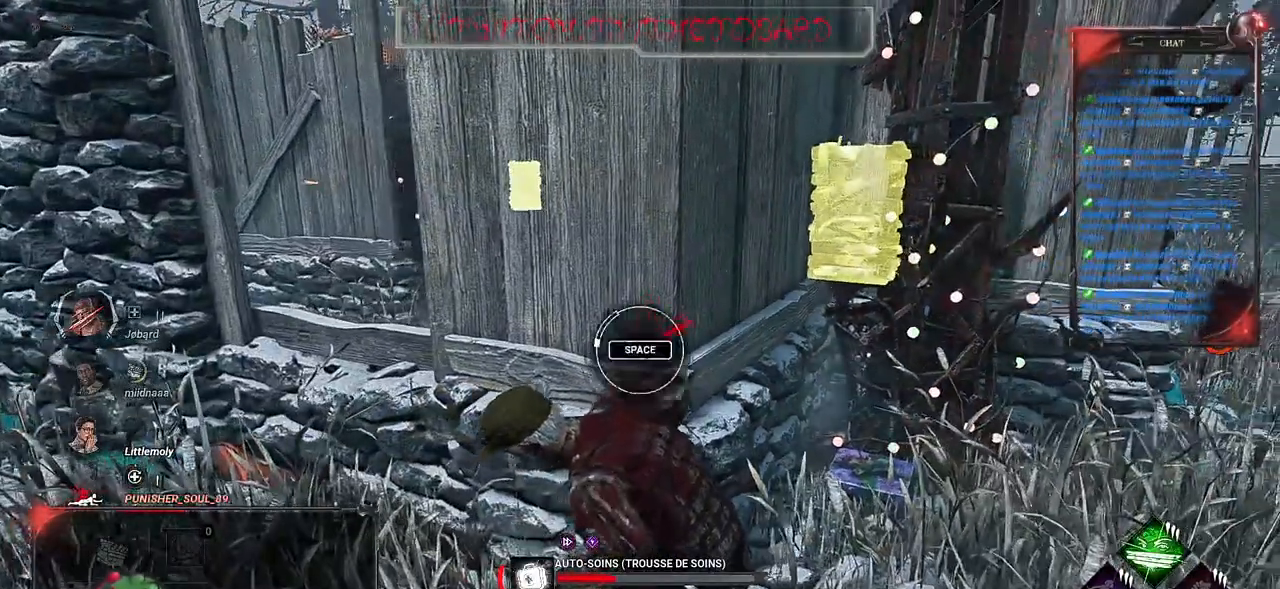
{"keys": [], "mouse": ["right"], "events": []}